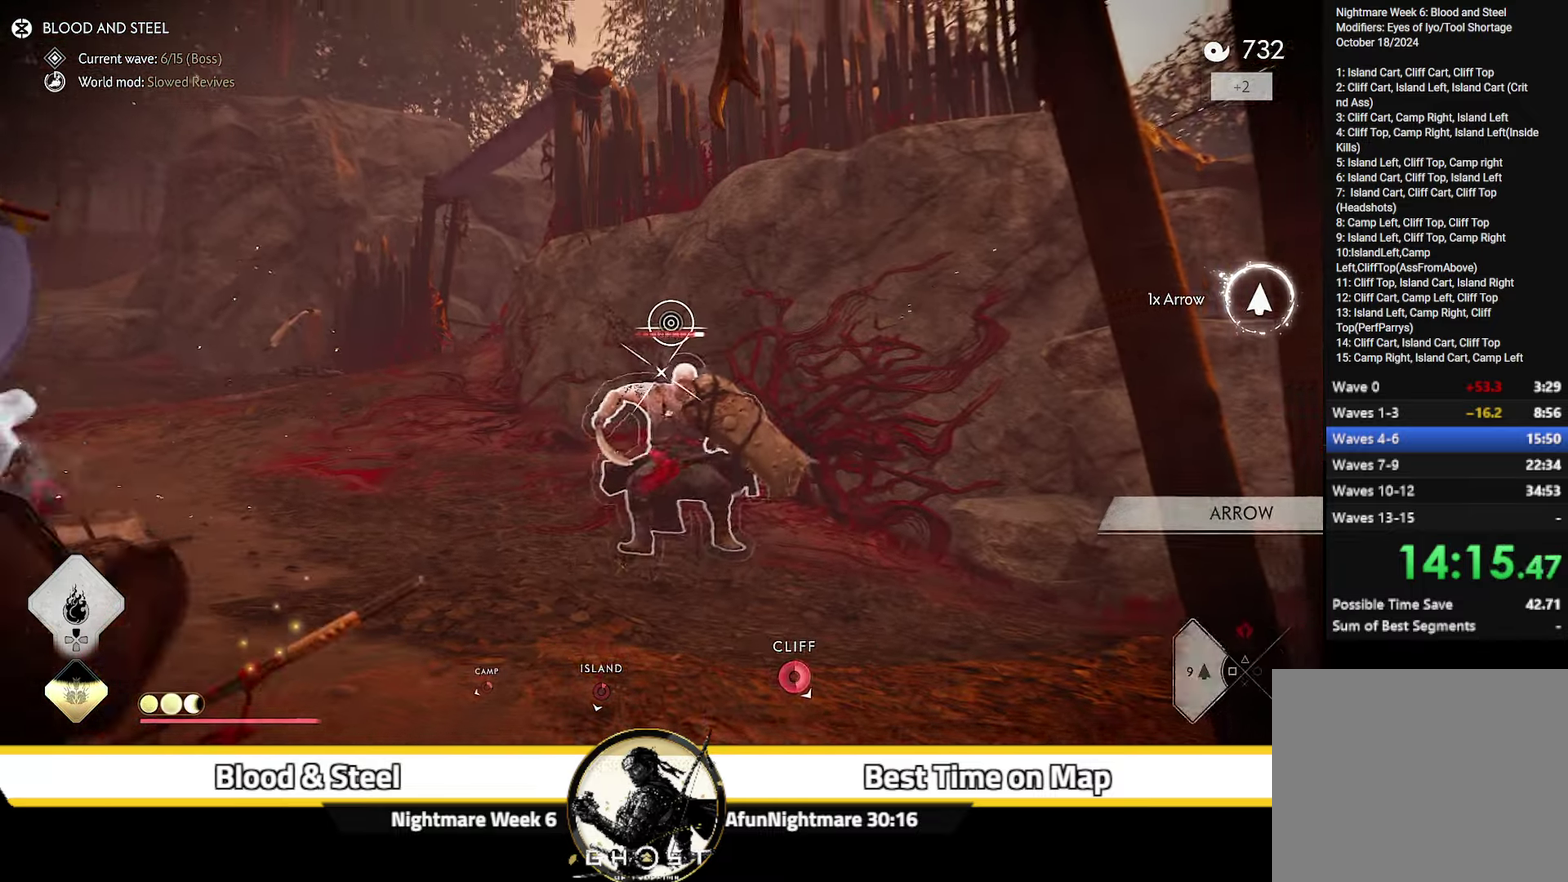
Gameplay with a controller (PlayStation layout); each line is a JSON object with the inputs held at the frame after it (dt_ms = milliseconds from this image to that frame). "events" lists button and stick changes between this image and that frame as [ms after this image, input, new state], when the widget could be followed in between. Not read: L1 TOUCHPAD.
{"dt_ms": 400, "buttons": ["L2"], "left_stick": "down-right", "right_stick": "down-right", "events": [[183, "right_stick", "down-right"], [283, "left_stick", "down-right"]]}
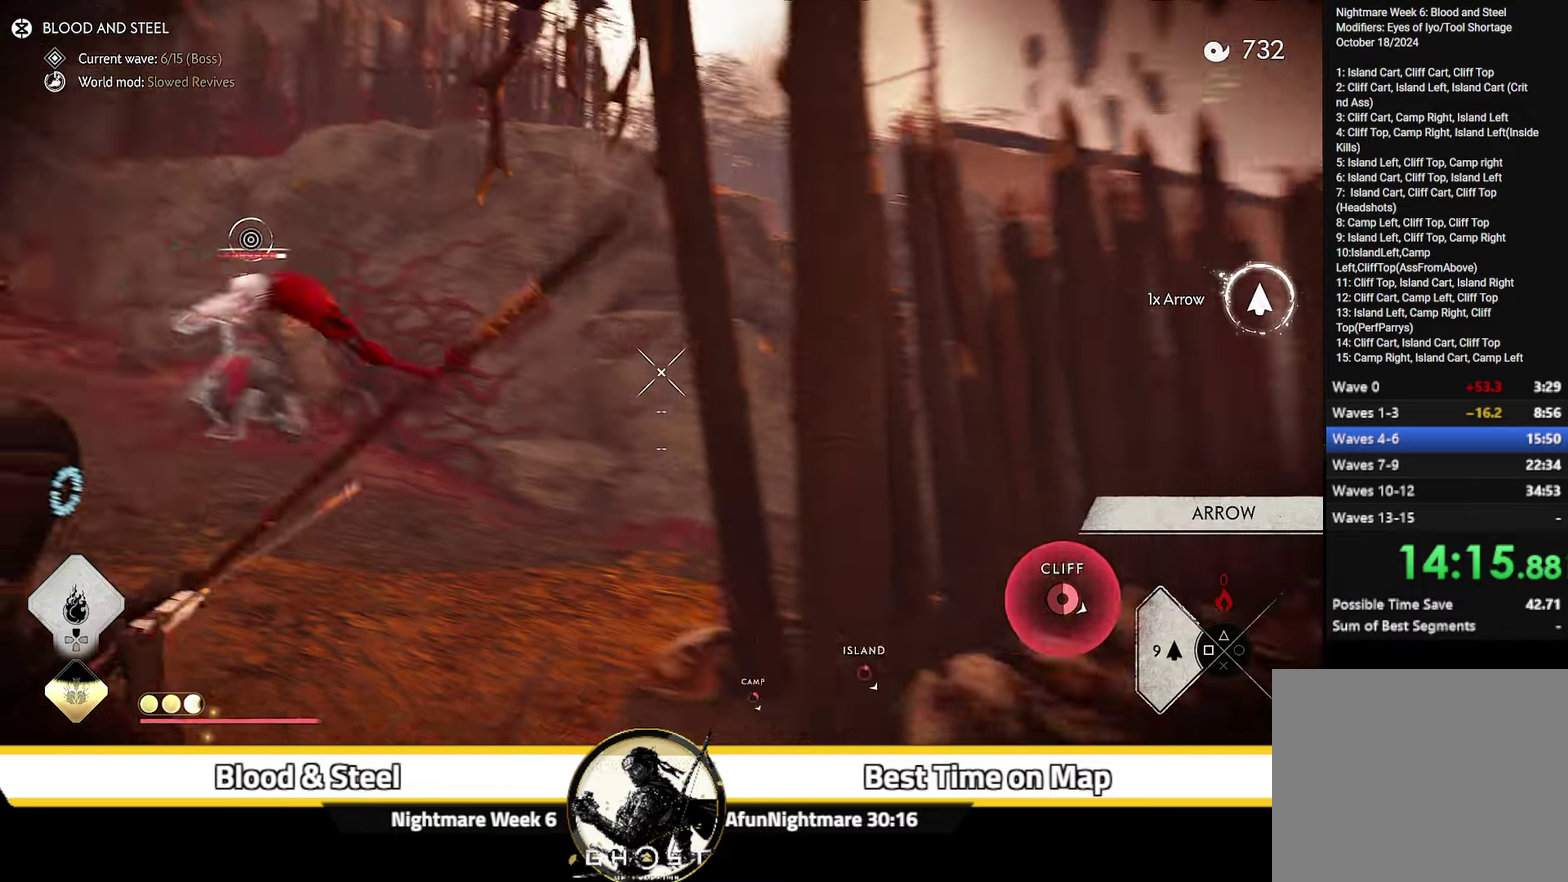
{"dt_ms": 600, "buttons": ["L2", "R2"], "left_stick": "right", "right_stick": "down-right"}
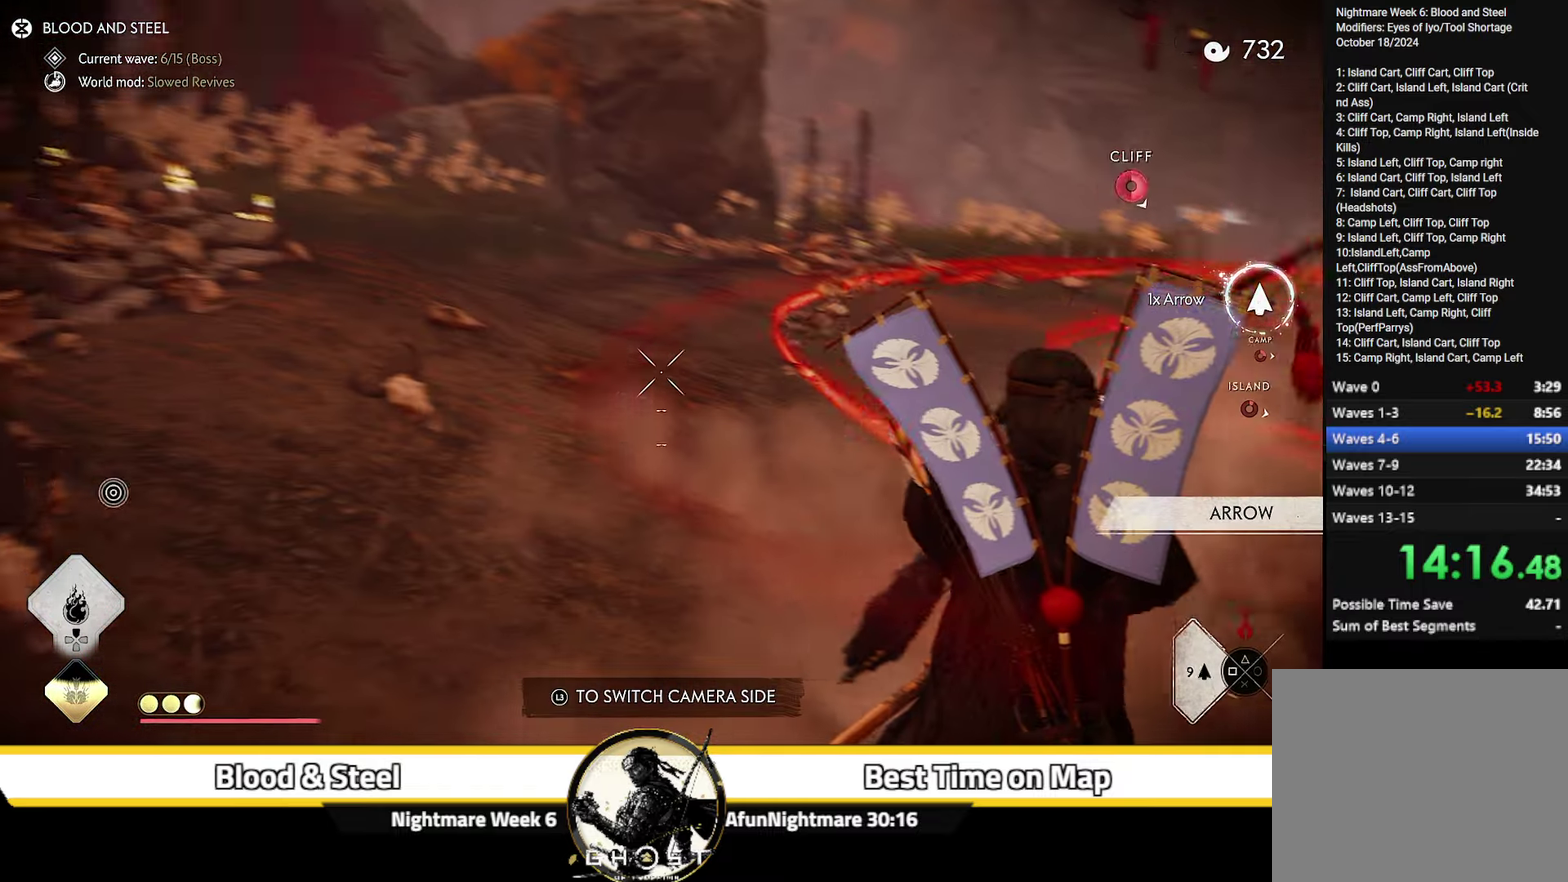
{"dt_ms": 500, "buttons": ["L2", "R2"], "left_stick": "up", "right_stick": "center"}
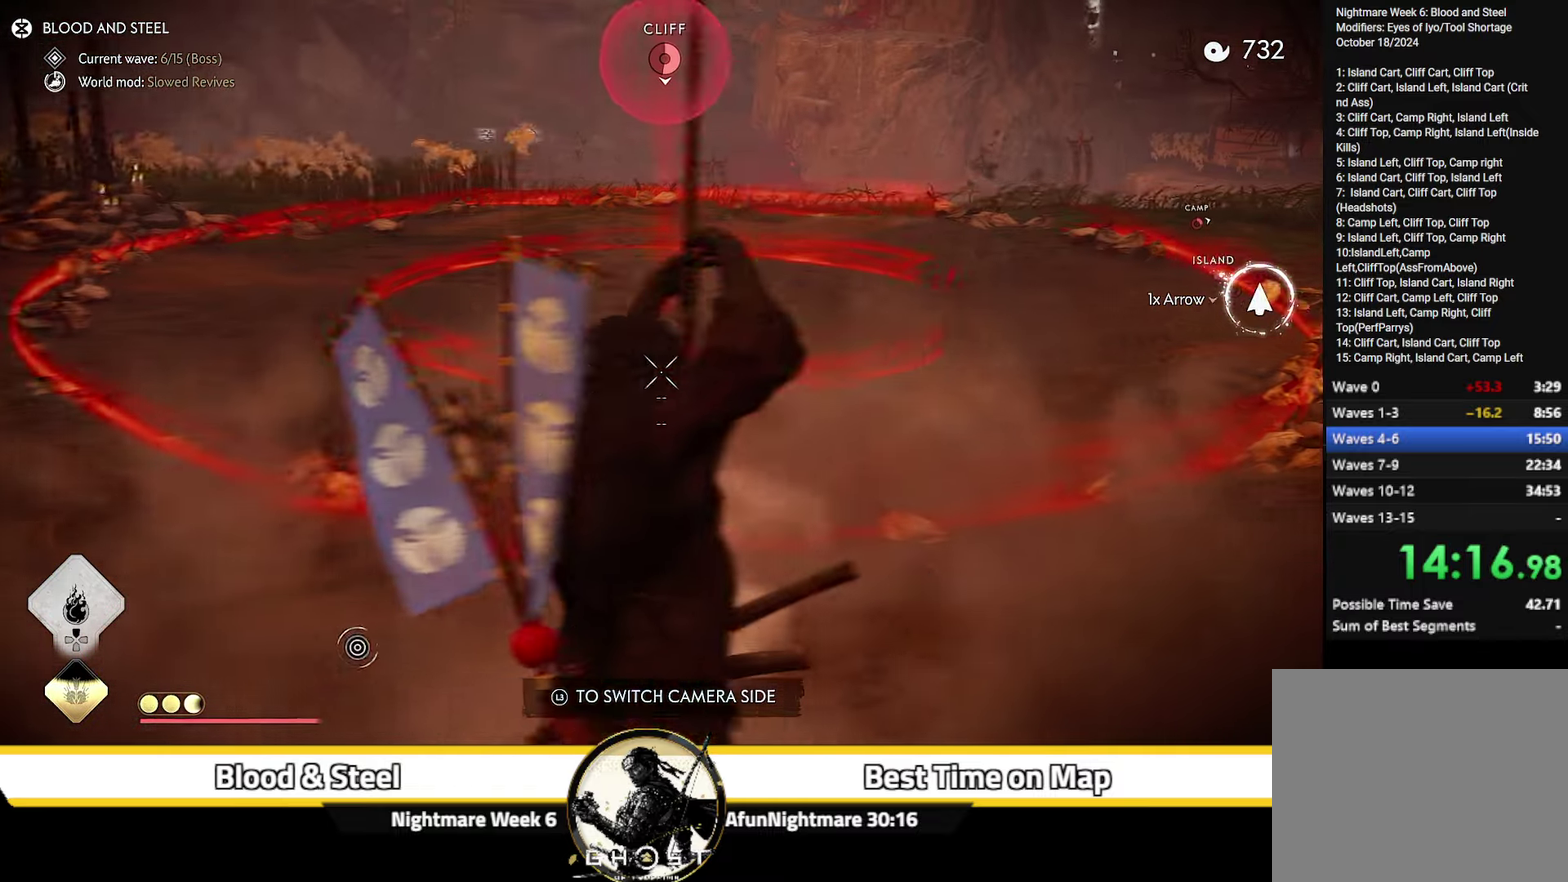
{"dt_ms": 300, "buttons": ["L2", "R2"], "left_stick": "up", "right_stick": "up", "events": [[216, "right_stick", "up"]]}
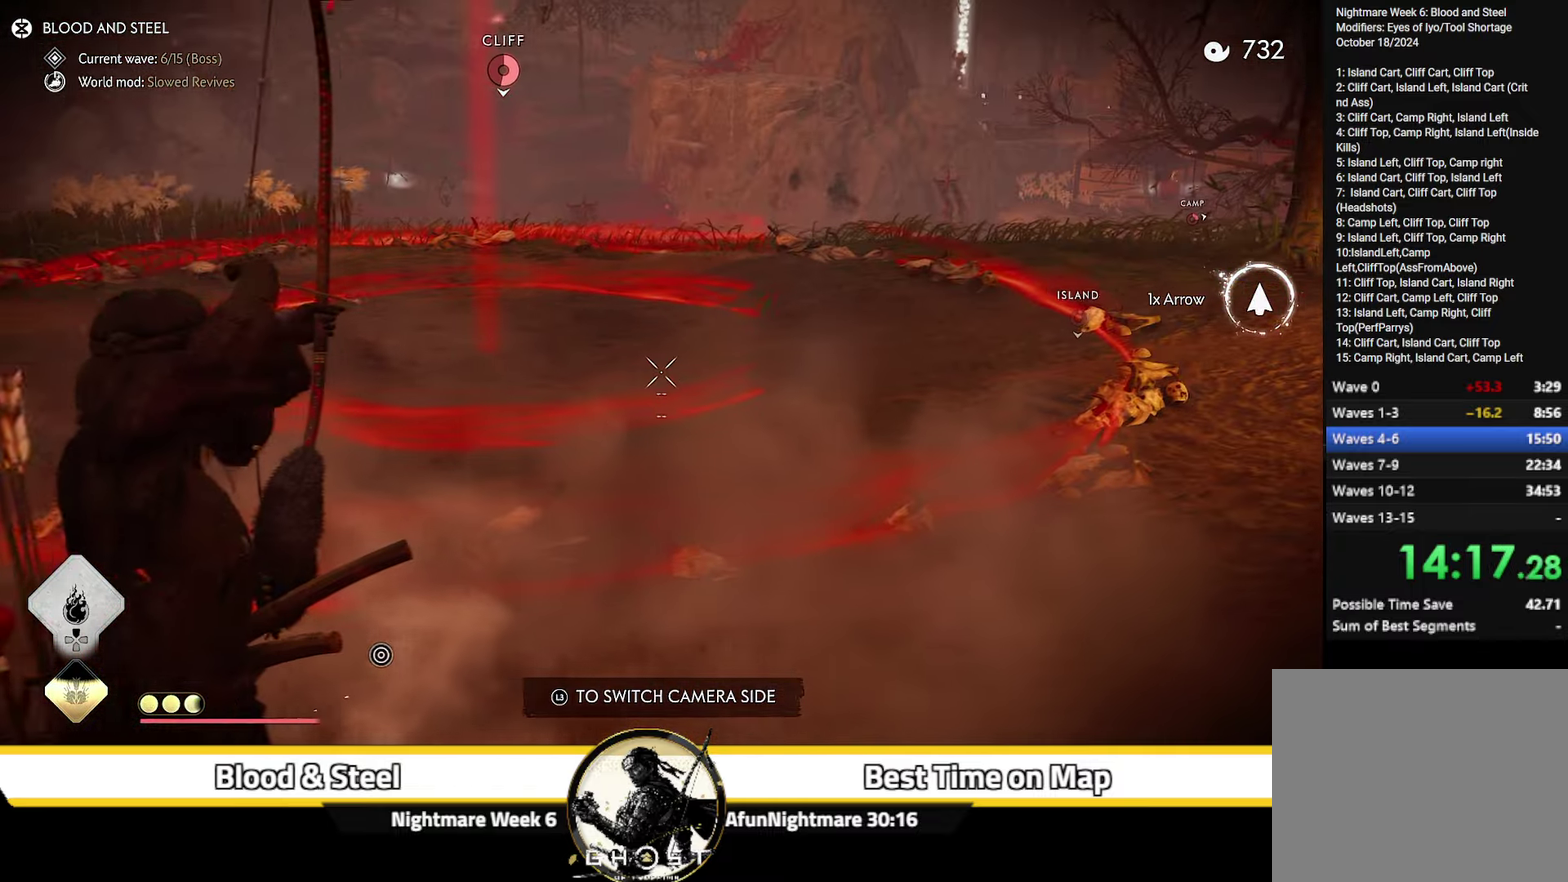
{"dt_ms": 800, "buttons": ["L2"], "left_stick": "up", "right_stick": "center", "events": [[50, "left_stick", "up-right"], [50, "right_stick", "up-right"], [217, "right_stick", "down"], [233, "left_stick", "up"], [317, "right_stick", "center"], [633, "R2", "up"]]}
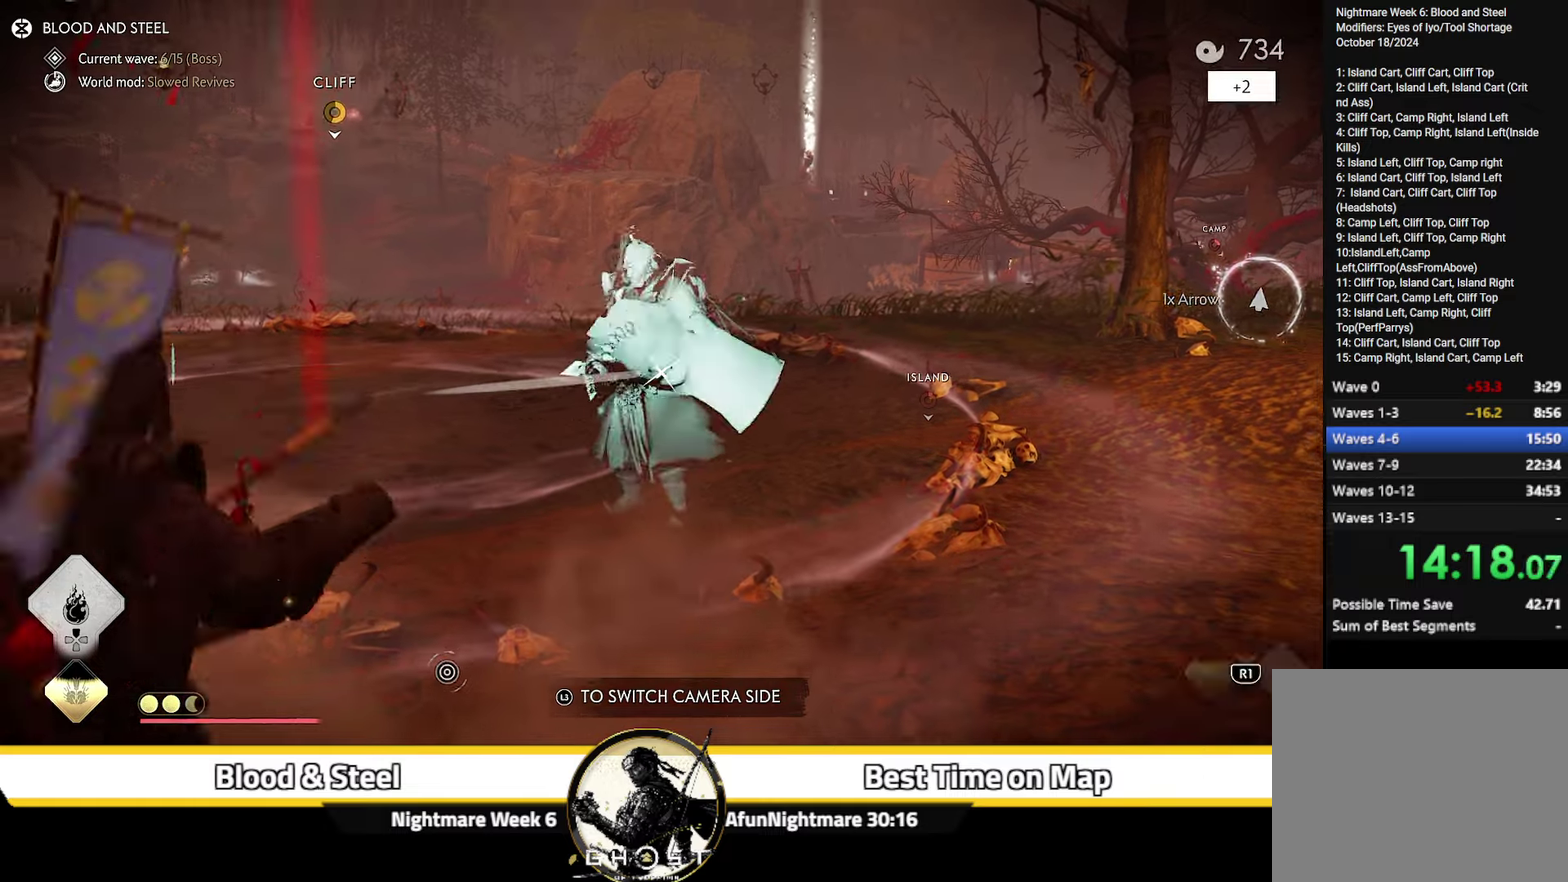
{"dt_ms": 400, "buttons": ["L2"], "left_stick": "up", "right_stick": "center", "events": [[83, "right_stick", "up"], [383, "right_stick", "center"]]}
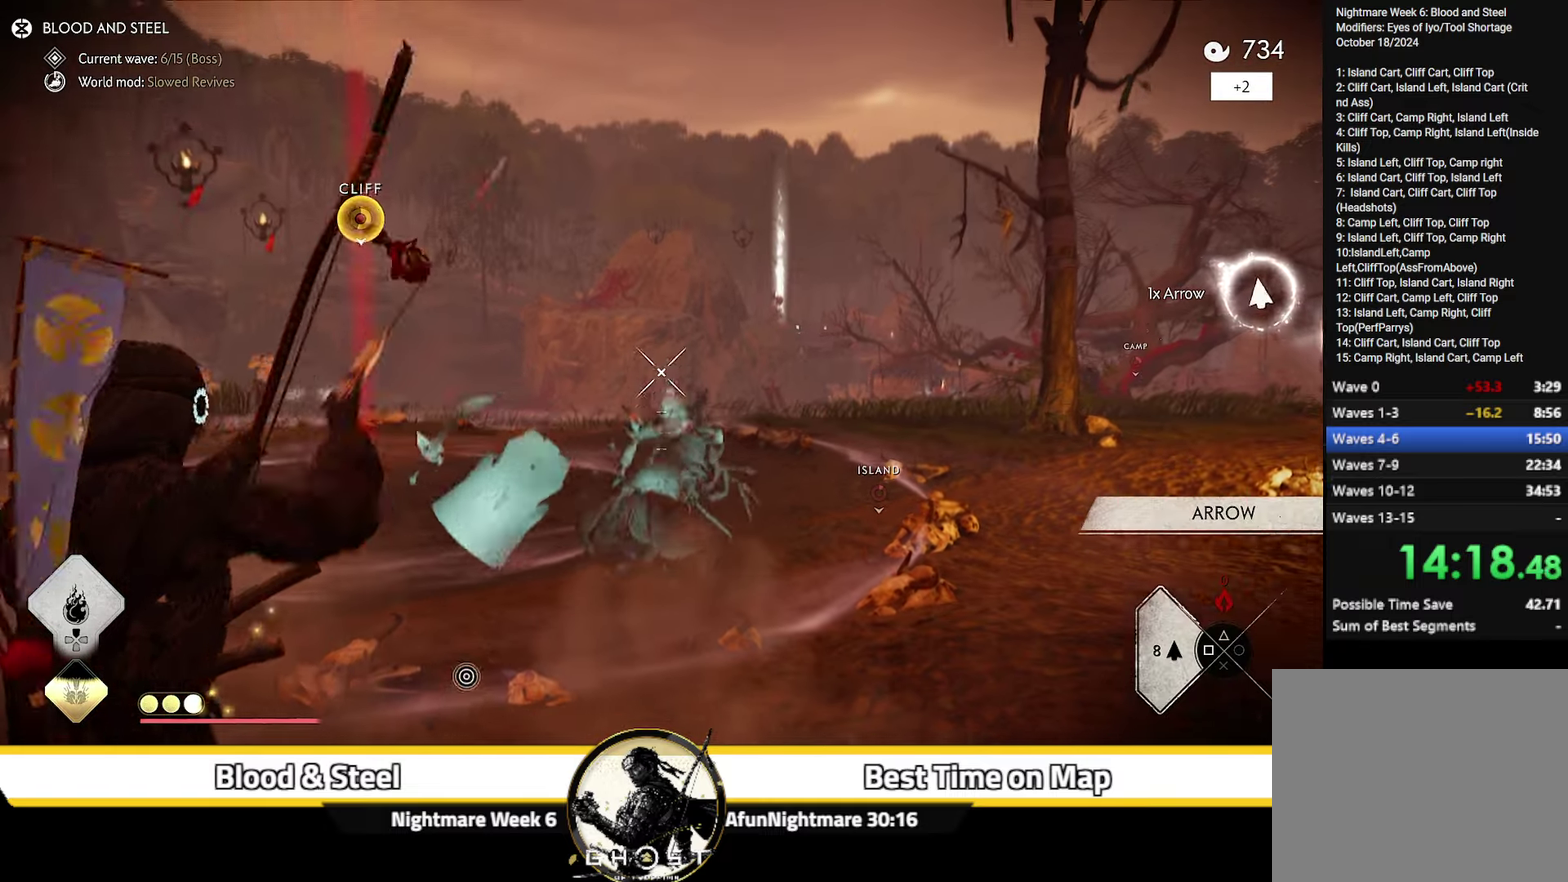
{"dt_ms": 500, "buttons": ["L2"], "left_stick": "down", "right_stick": "down-left", "events": [[67, "L2", "up"], [67, "right_stick", "down-left"], [283, "left_stick", "center"], [400, "left_stick", "down"], [483, "L2", "down"]]}
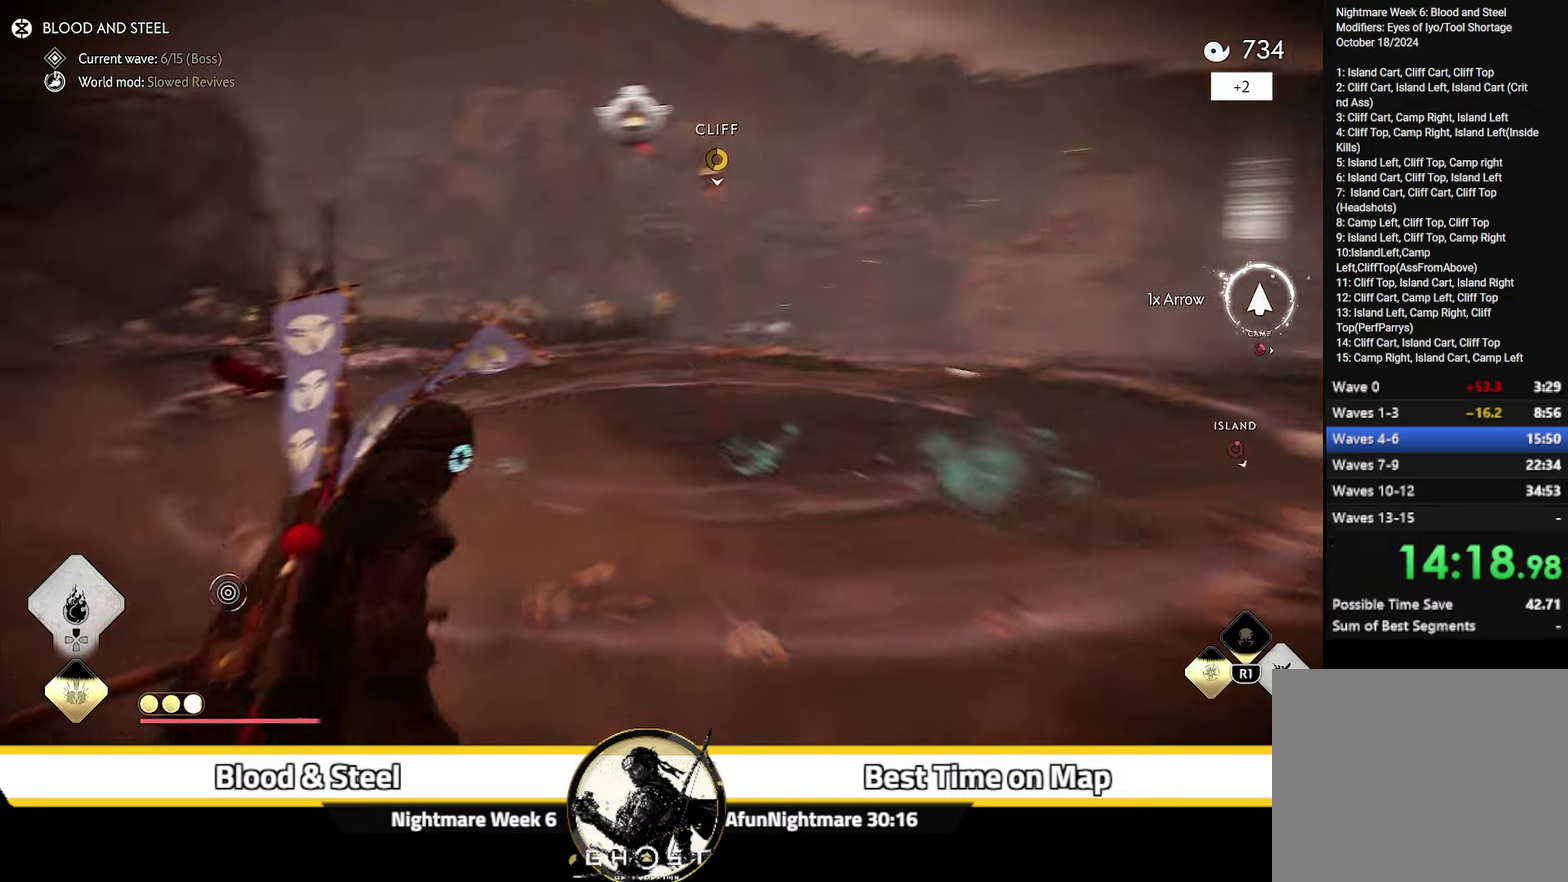
{"dt_ms": 600, "buttons": ["L2"], "left_stick": "up-right", "right_stick": "up-left"}
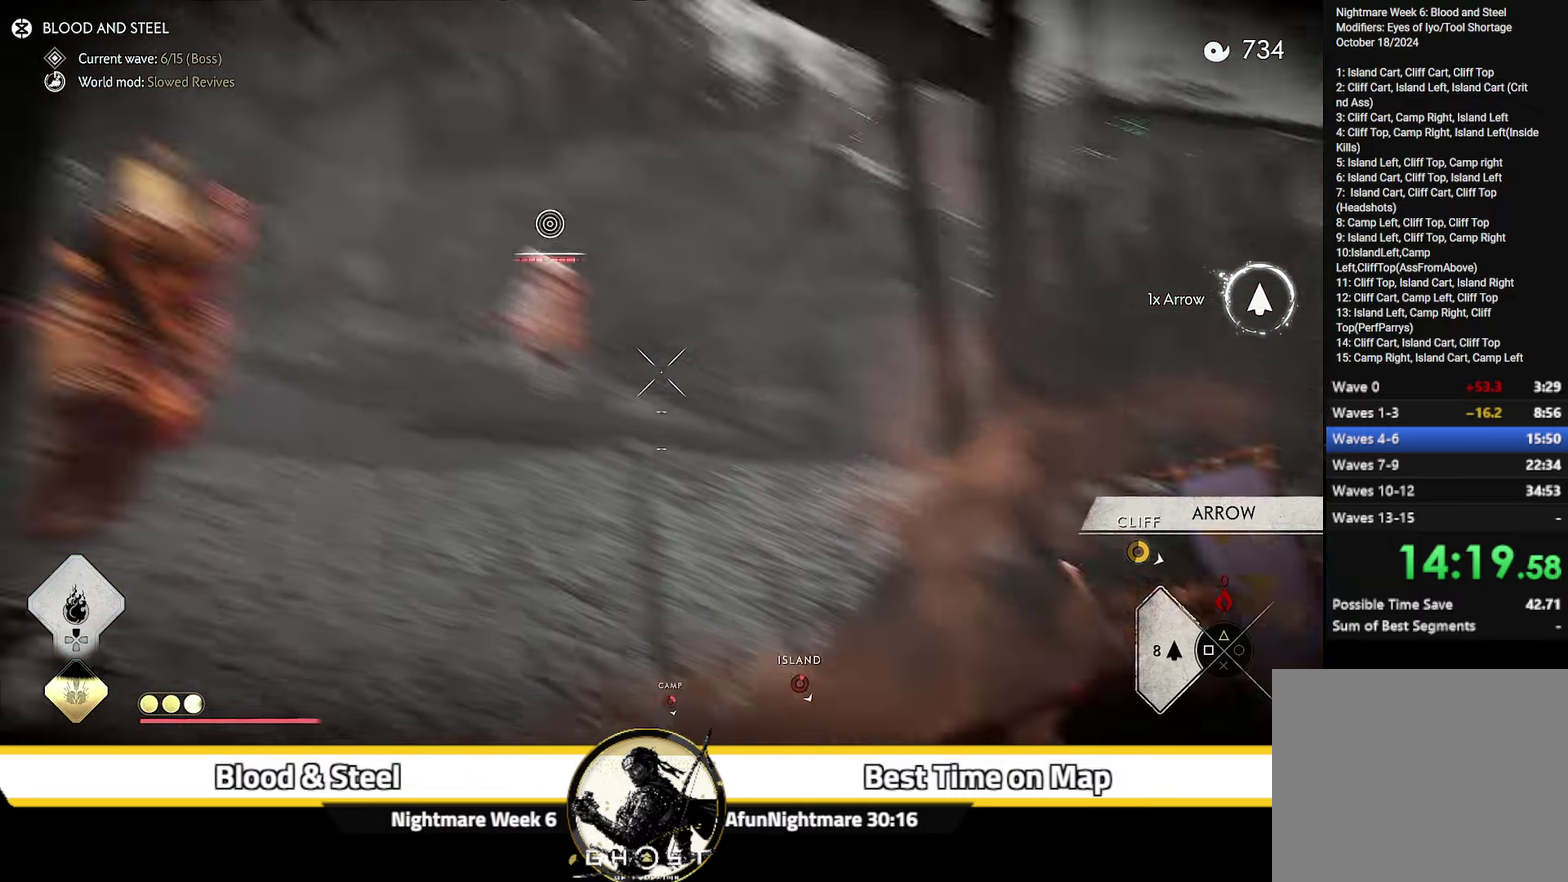
{"dt_ms": 400, "buttons": ["L2", "R2"], "left_stick": "up-right", "right_stick": "up", "events": [[50, "right_stick", "center"], [83, "R2", "down"], [150, "left_stick", "down-left"], [183, "R1", "down"], [283, "left_stick", "up-right"], [300, "R1", "up"], [333, "right_stick", "up"]]}
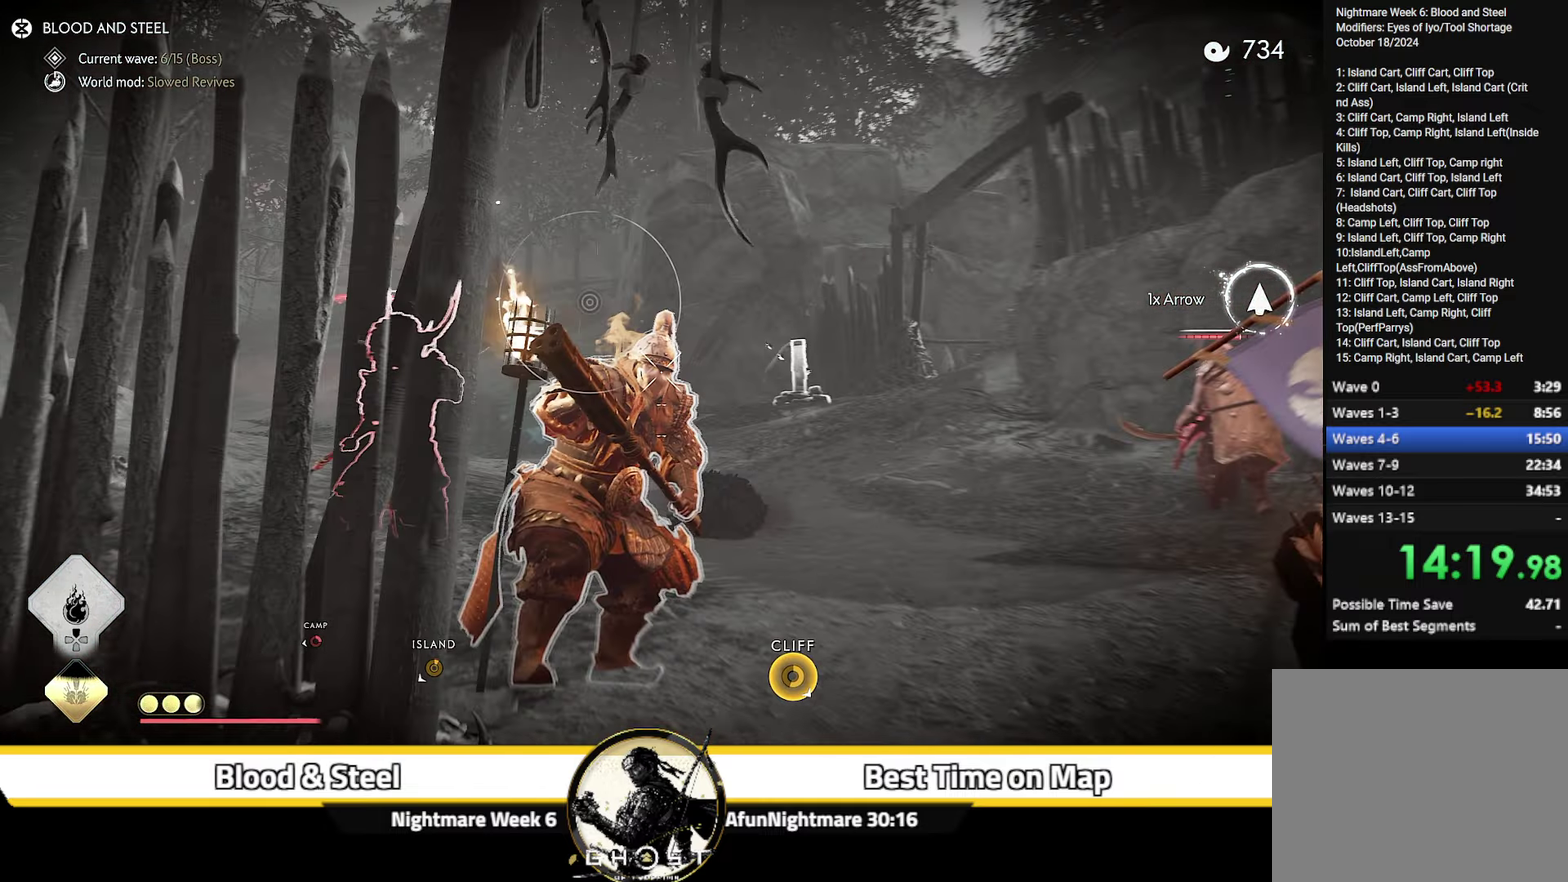
{"dt_ms": 500, "buttons": ["L2"], "left_stick": "right", "right_stick": "center", "events": [[183, "right_stick", "center"], [217, "left_stick", "up"], [467, "R2", "up"], [483, "left_stick", "right"]]}
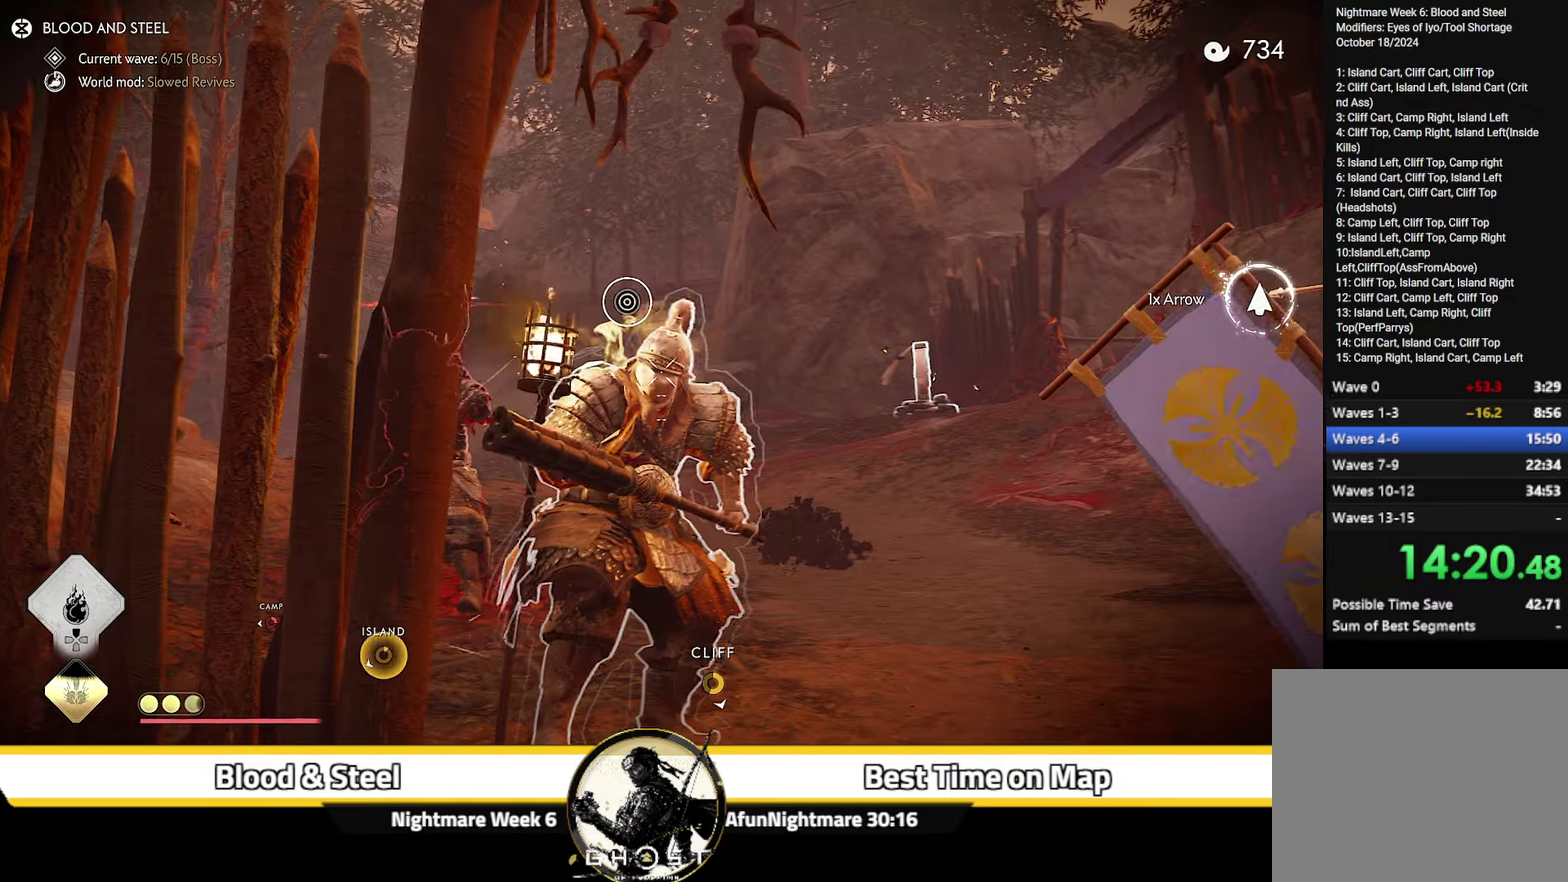
{"dt_ms": 600, "buttons": [], "left_stick": "center", "right_stick": "down"}
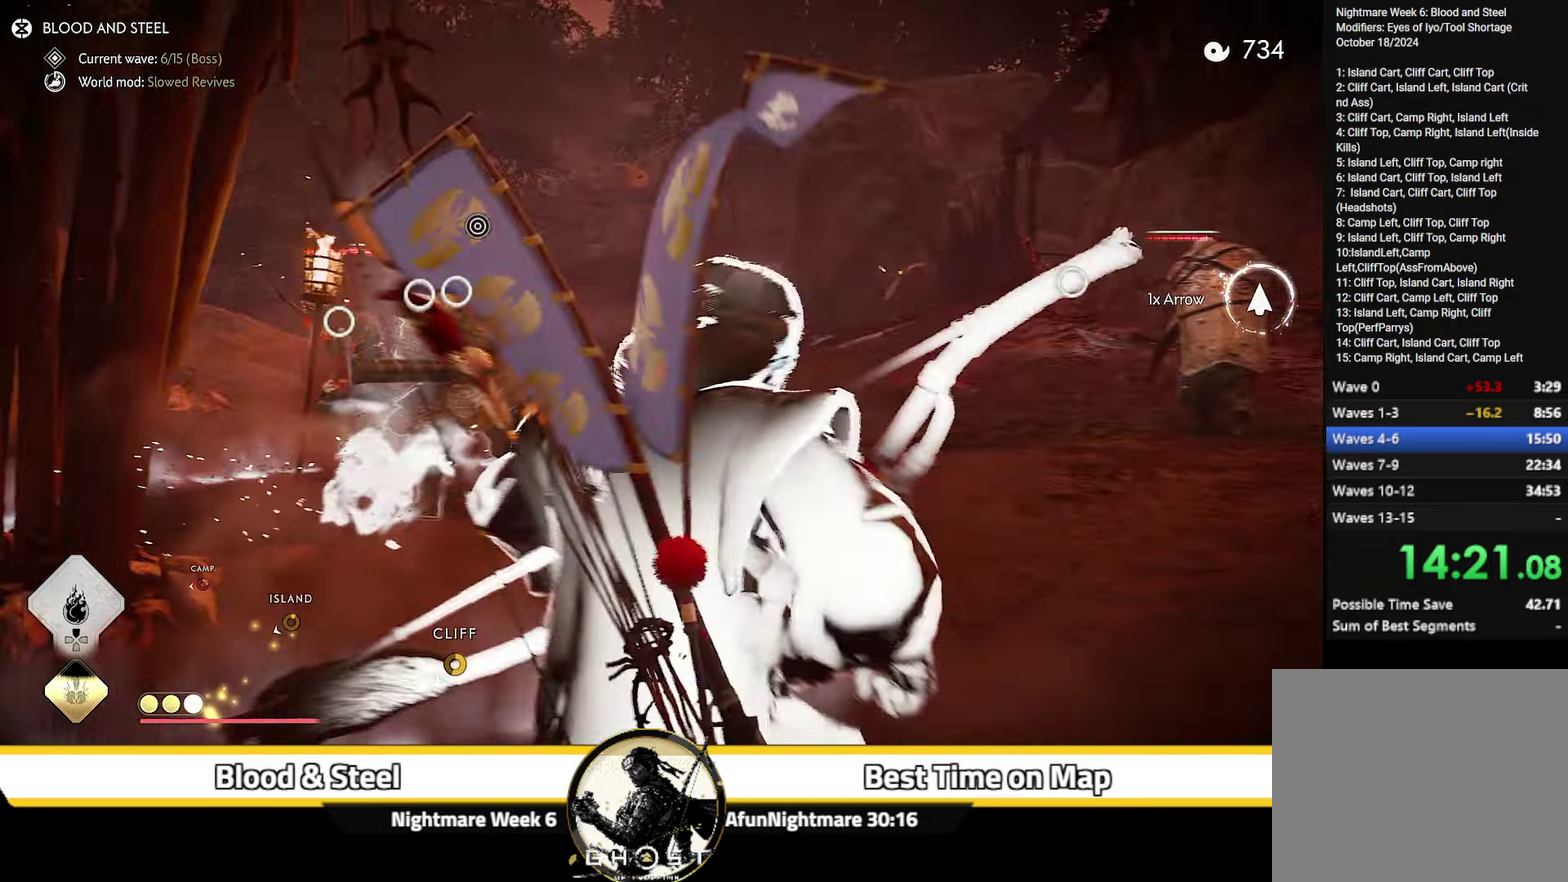
{"dt_ms": 400, "buttons": [], "left_stick": "right", "right_stick": "down-right", "events": [[100, "right_stick", "down-right"], [150, "left_stick", "right"], [167, "right_stick", "right"], [333, "right_stick", "down-right"]]}
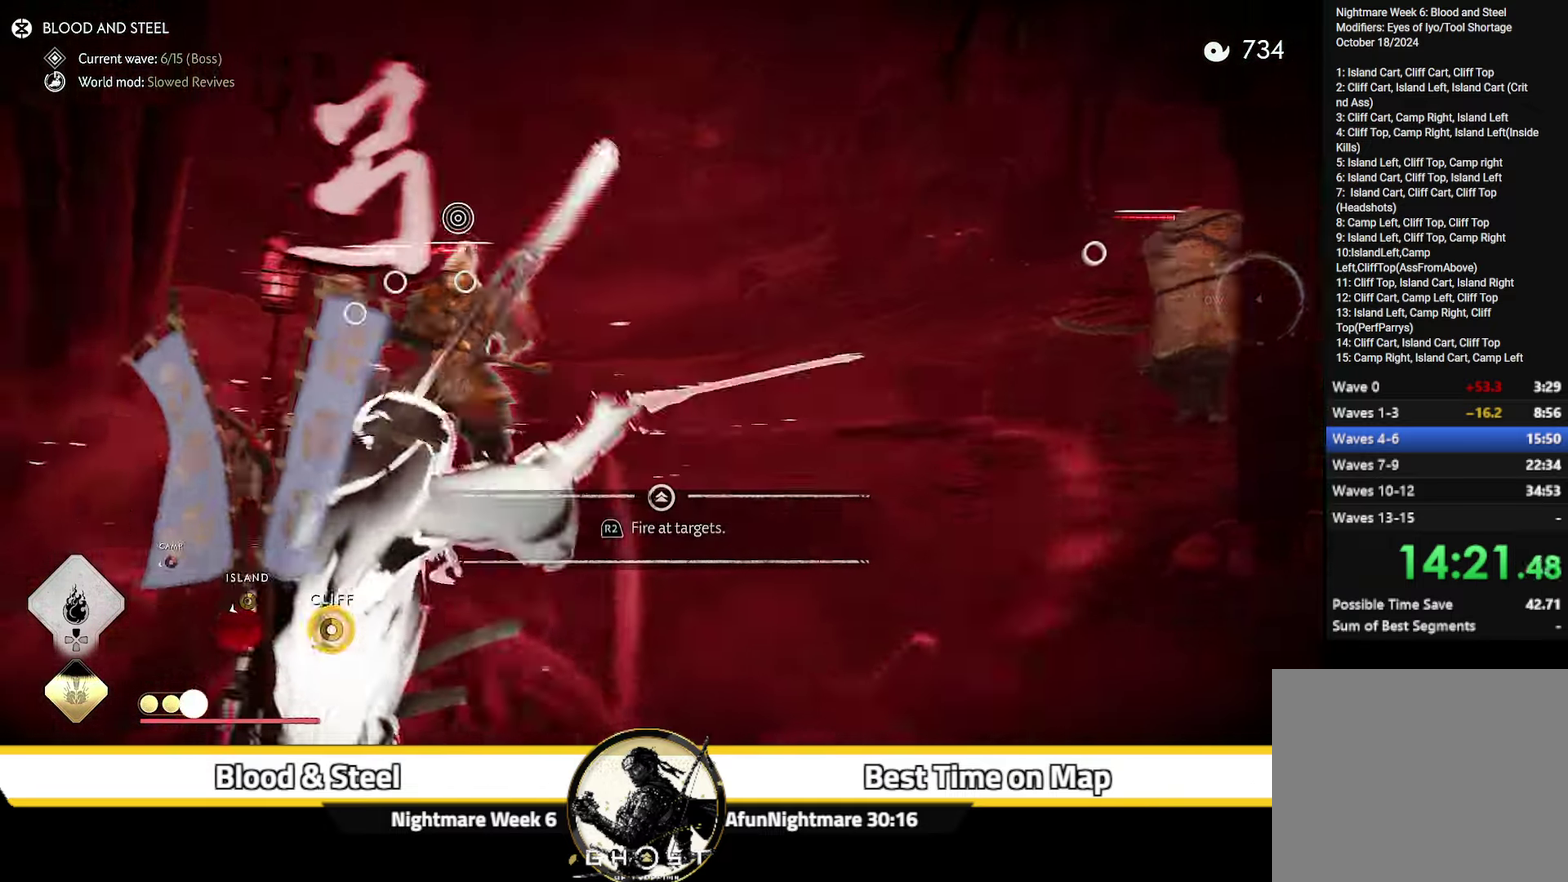
{"dt_ms": 500, "buttons": [], "left_stick": "right", "right_stick": "right", "events": [[250, "right_stick", "right"]]}
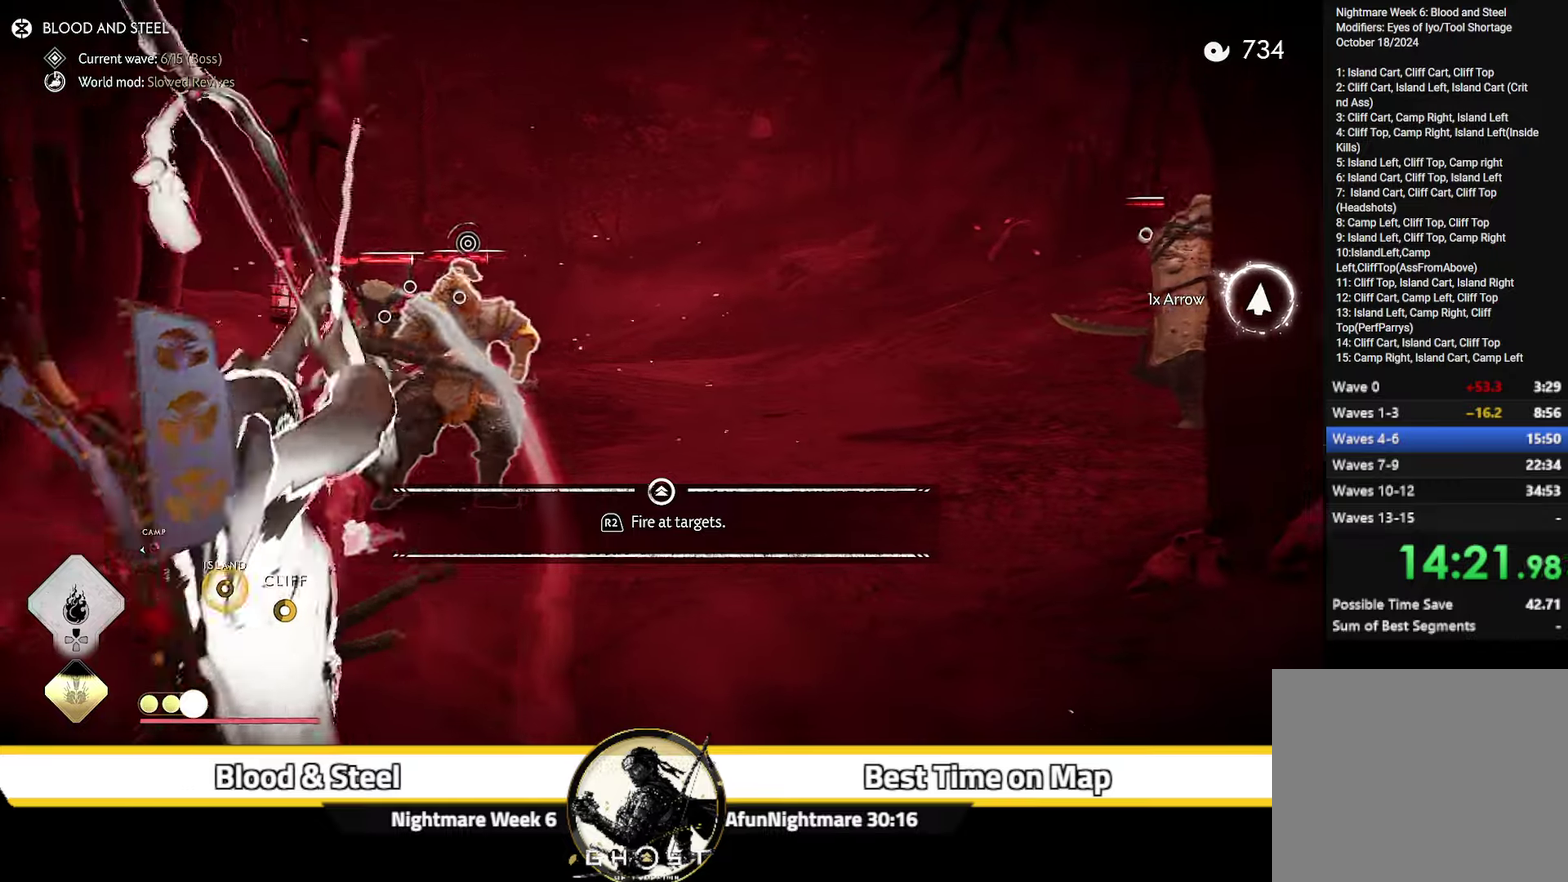
{"dt_ms": 500, "buttons": [], "left_stick": "up-right", "right_stick": "right", "events": [[300, "R2", "down"], [417, "left_stick", "up-right"], [434, "R2", "up"]]}
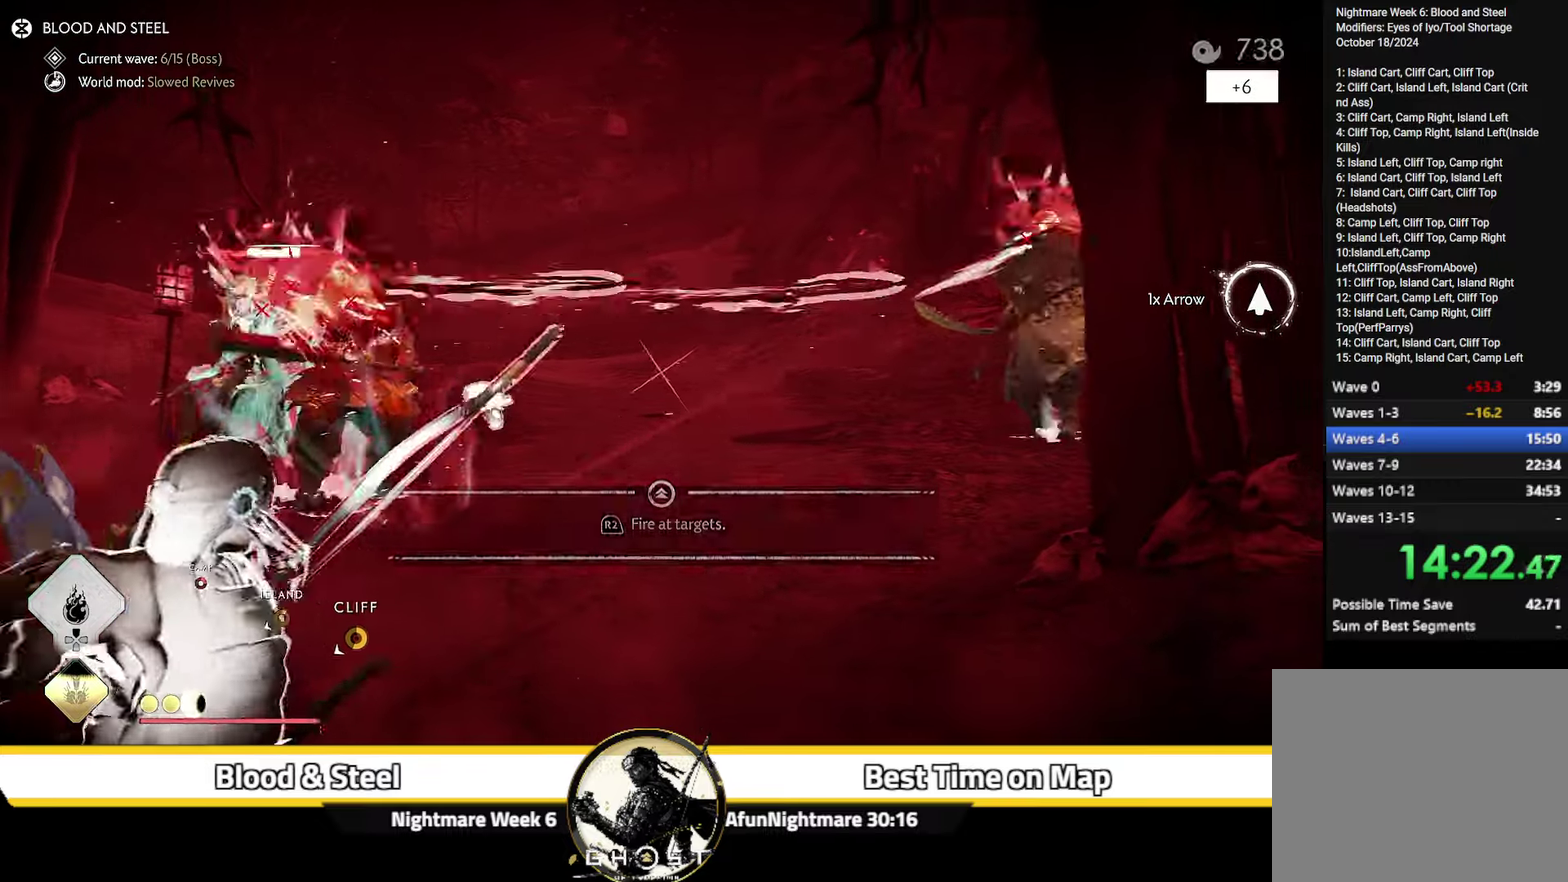
{"dt_ms": 500, "buttons": [], "left_stick": "center", "right_stick": "down-left", "events": [[17, "right_stick", "center"], [150, "left_stick", "center"], [450, "right_stick", "down-left"]]}
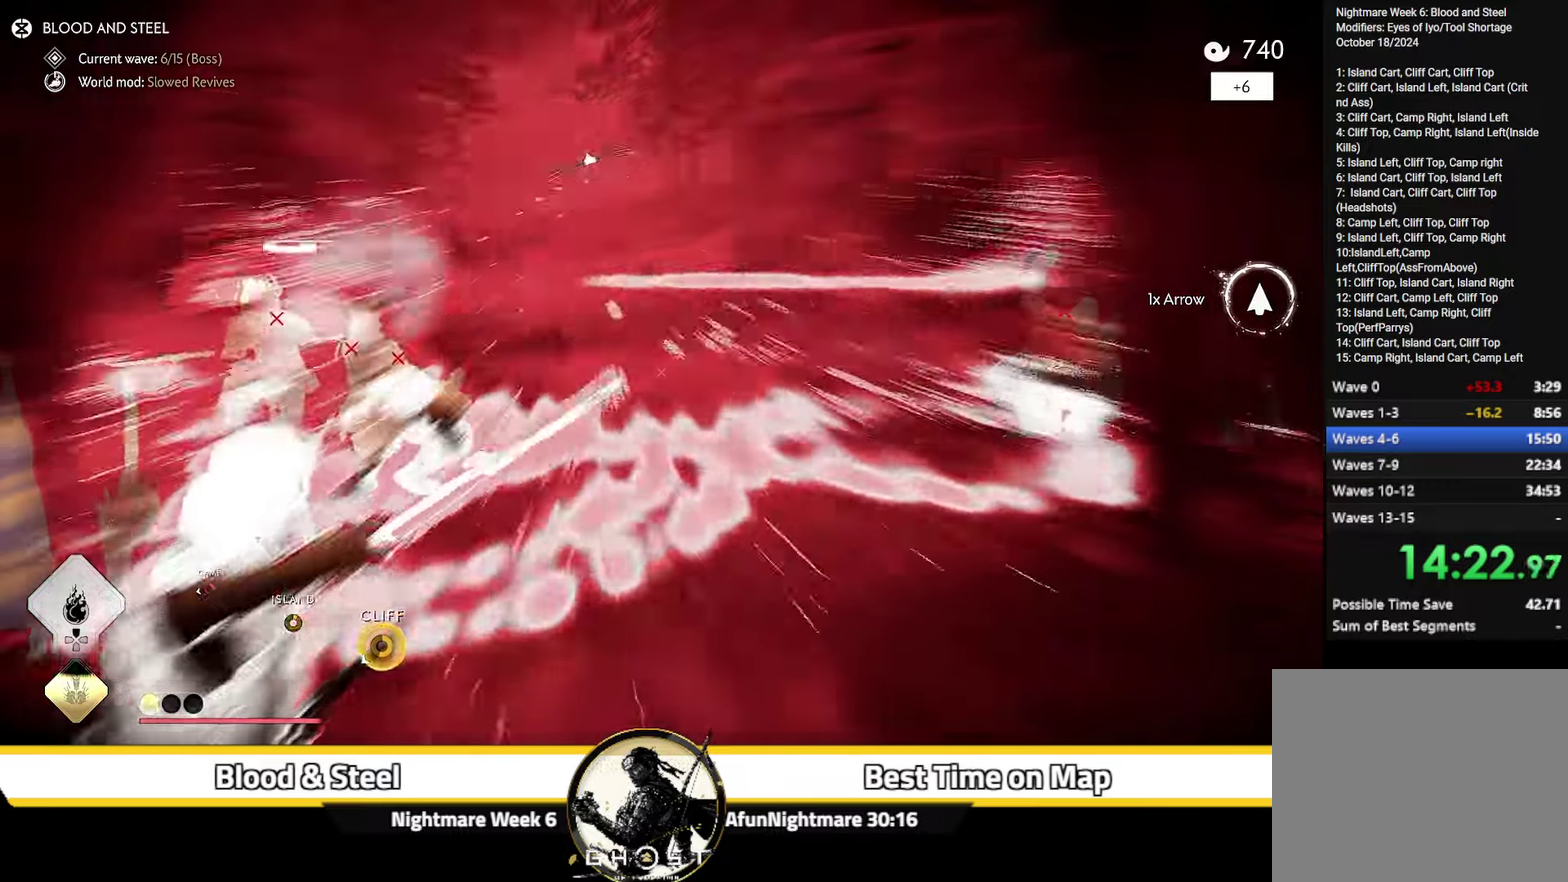
{"dt_ms": 400, "buttons": [], "left_stick": "right", "right_stick": "down-left", "events": [[117, "left_stick", "up-right"], [284, "left_stick", "right"]]}
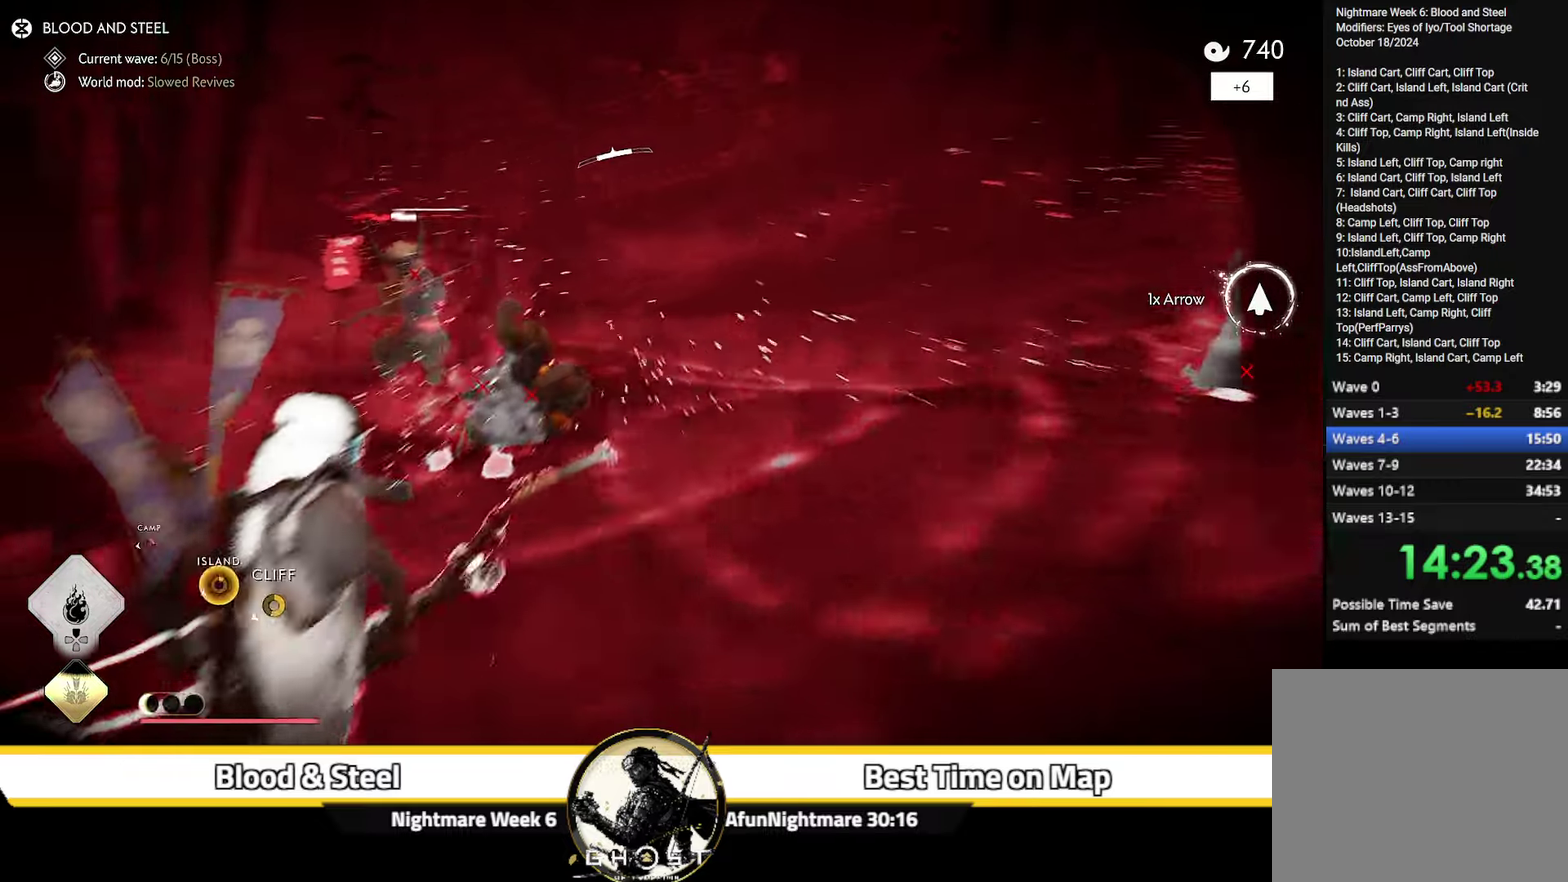
{"dt_ms": 700, "buttons": [], "left_stick": "down", "right_stick": "down-left", "events": [[67, "left_stick", "down-right"], [300, "right_stick", "center"], [317, "left_stick", "down"], [350, "R2", "down"], [450, "R2", "up"], [534, "R2", "down"], [550, "right_stick", "down-left"], [600, "R2", "up"]]}
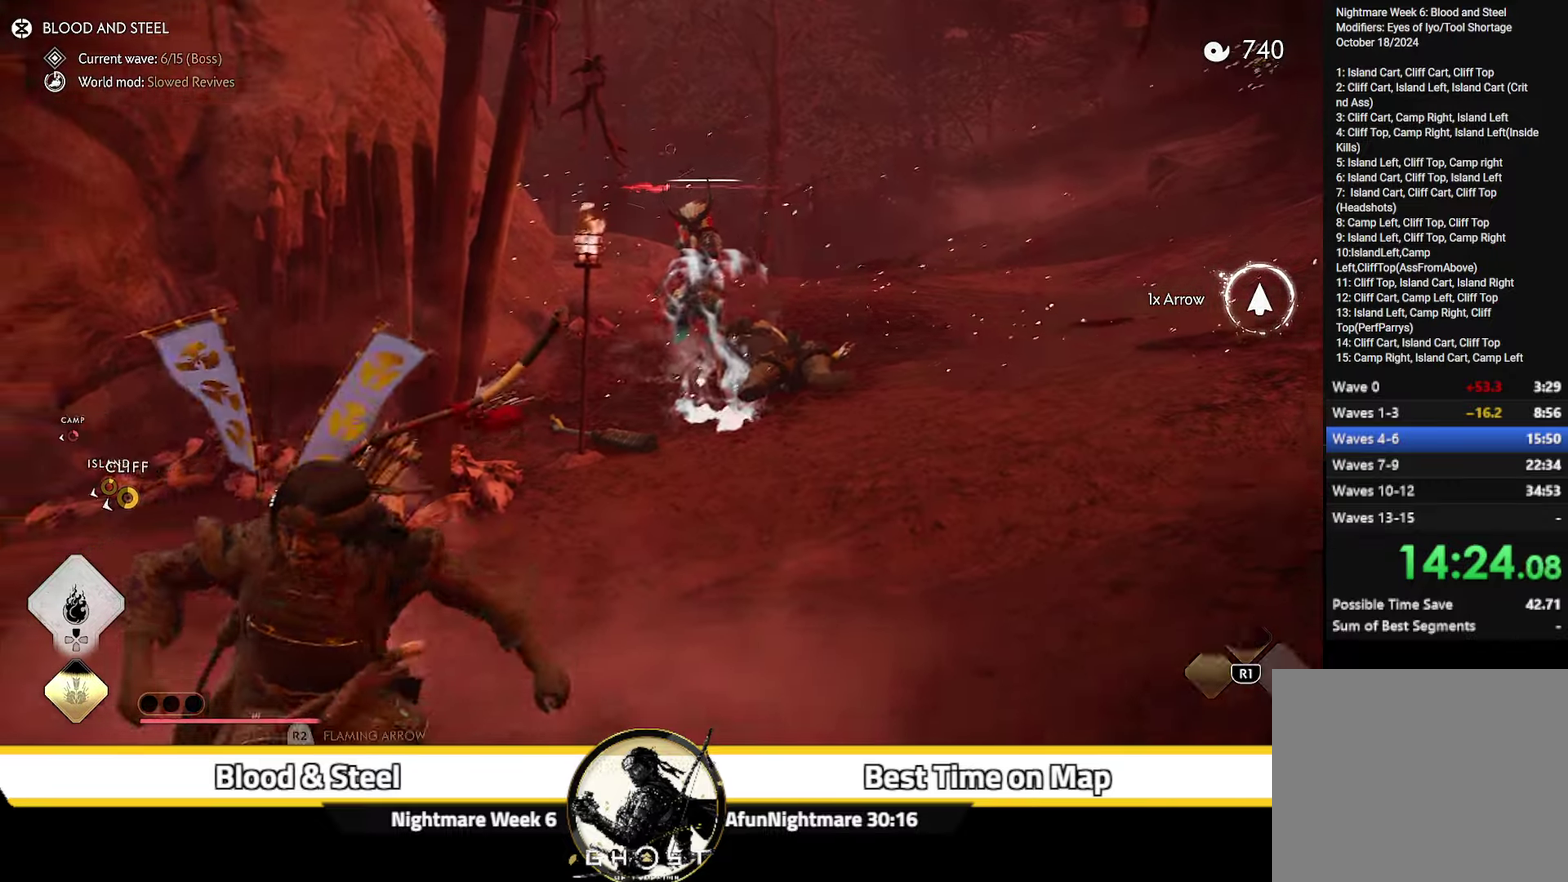
{"dt_ms": 600, "buttons": ["L2"], "left_stick": "center", "right_stick": "up-right", "events": [[17, "R2", "down"], [67, "left_stick", "down-left"], [100, "R2", "up"], [200, "R2", "down"], [284, "R2", "up"], [350, "R2", "down"], [350, "right_stick", "center"], [367, "left_stick", "center"], [450, "R2", "up"], [500, "R2", "down"], [567, "L2", "down"], [584, "right_stick", "up-right"], [600, "R2", "up"]]}